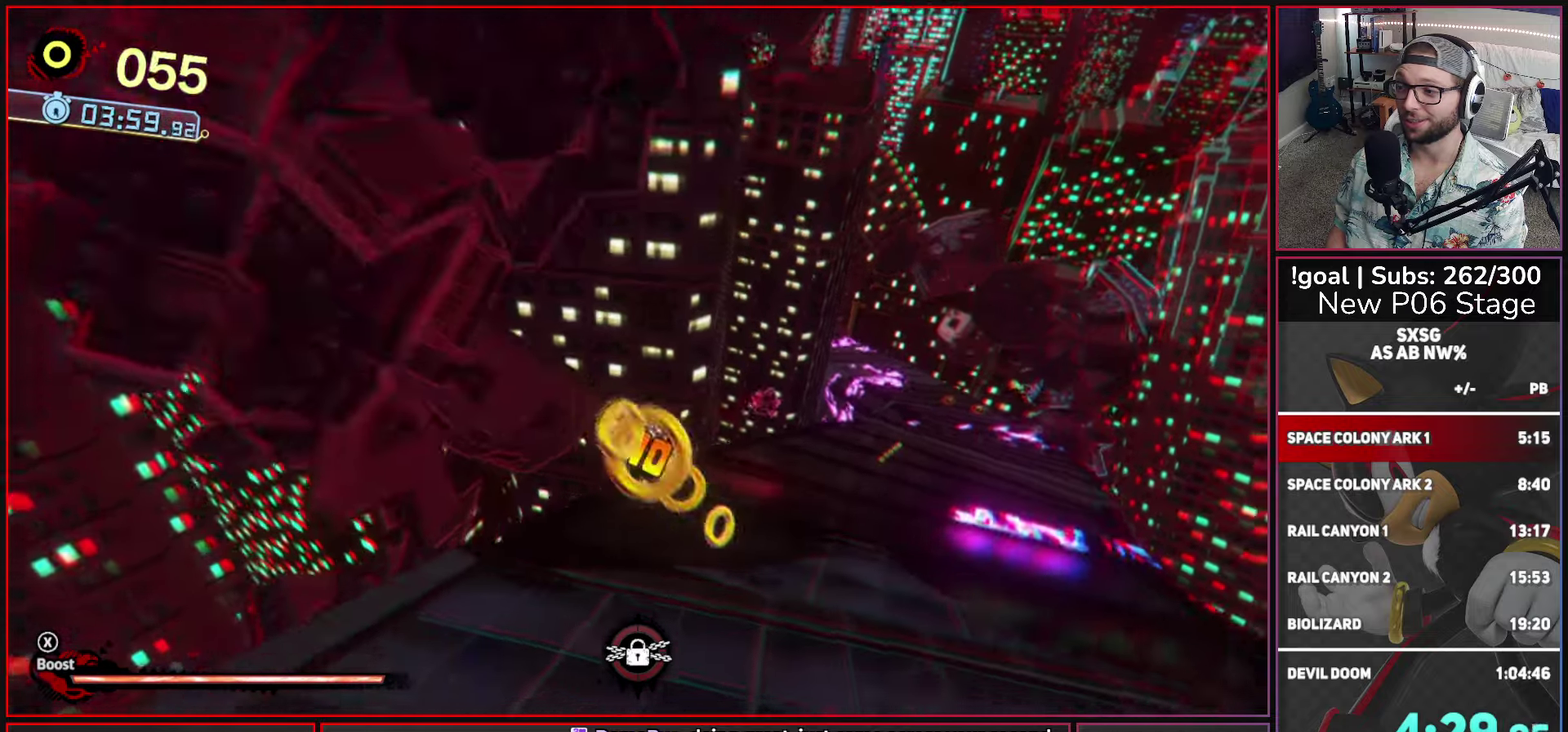
Gameplay with a controller (Xbox layout); each line is a JSON object with the inputs held at the frame after it. "button_events" lists button changes between this image and that frame as [ms after this image, input, new state], when the widget could be followed in between (sticks are given only as held states).
{"buttons": [], "left_stick": "up-right", "right_stick": "center", "button_events": [[50, "A", "up"]]}
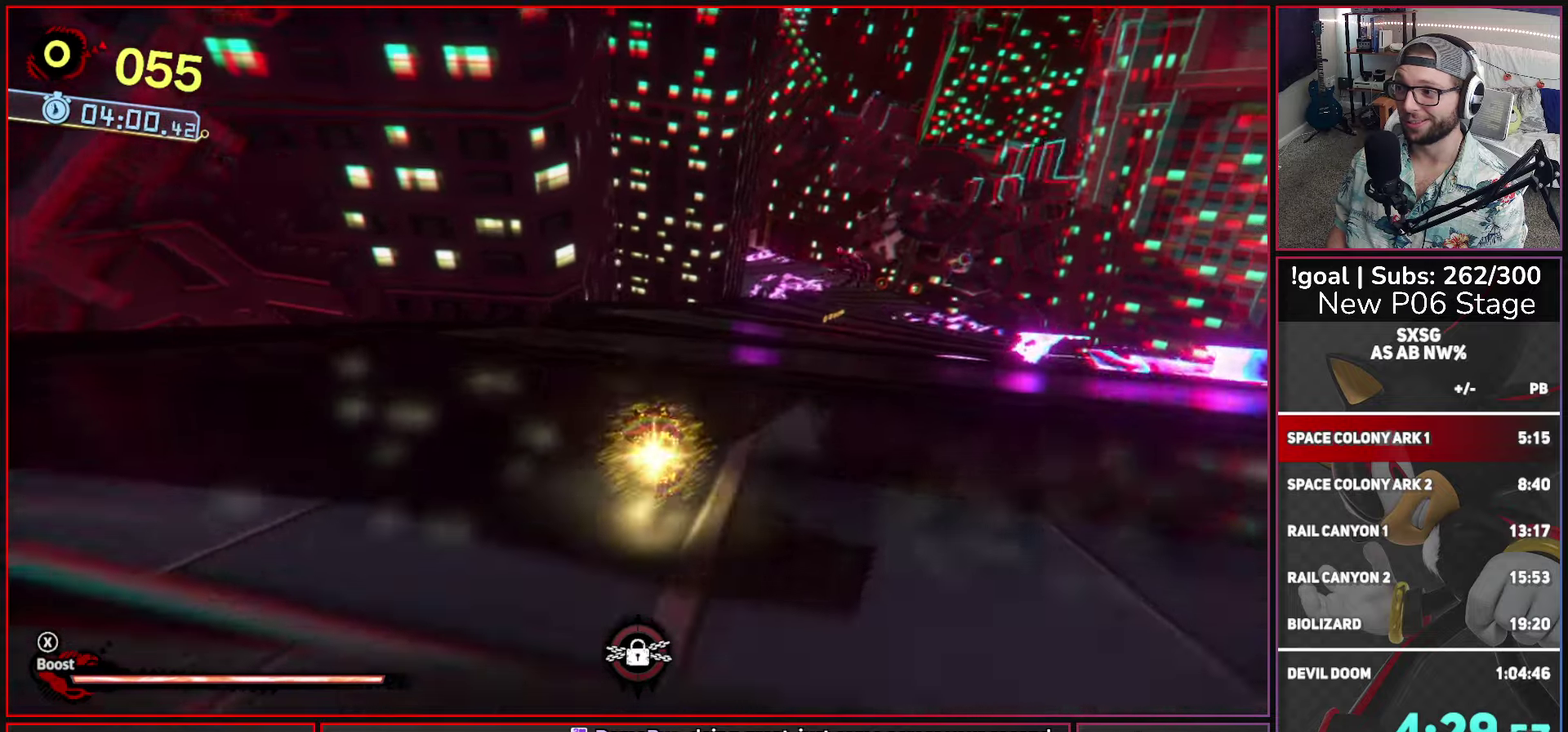
{"buttons": [], "left_stick": "up", "right_stick": "center", "button_events": []}
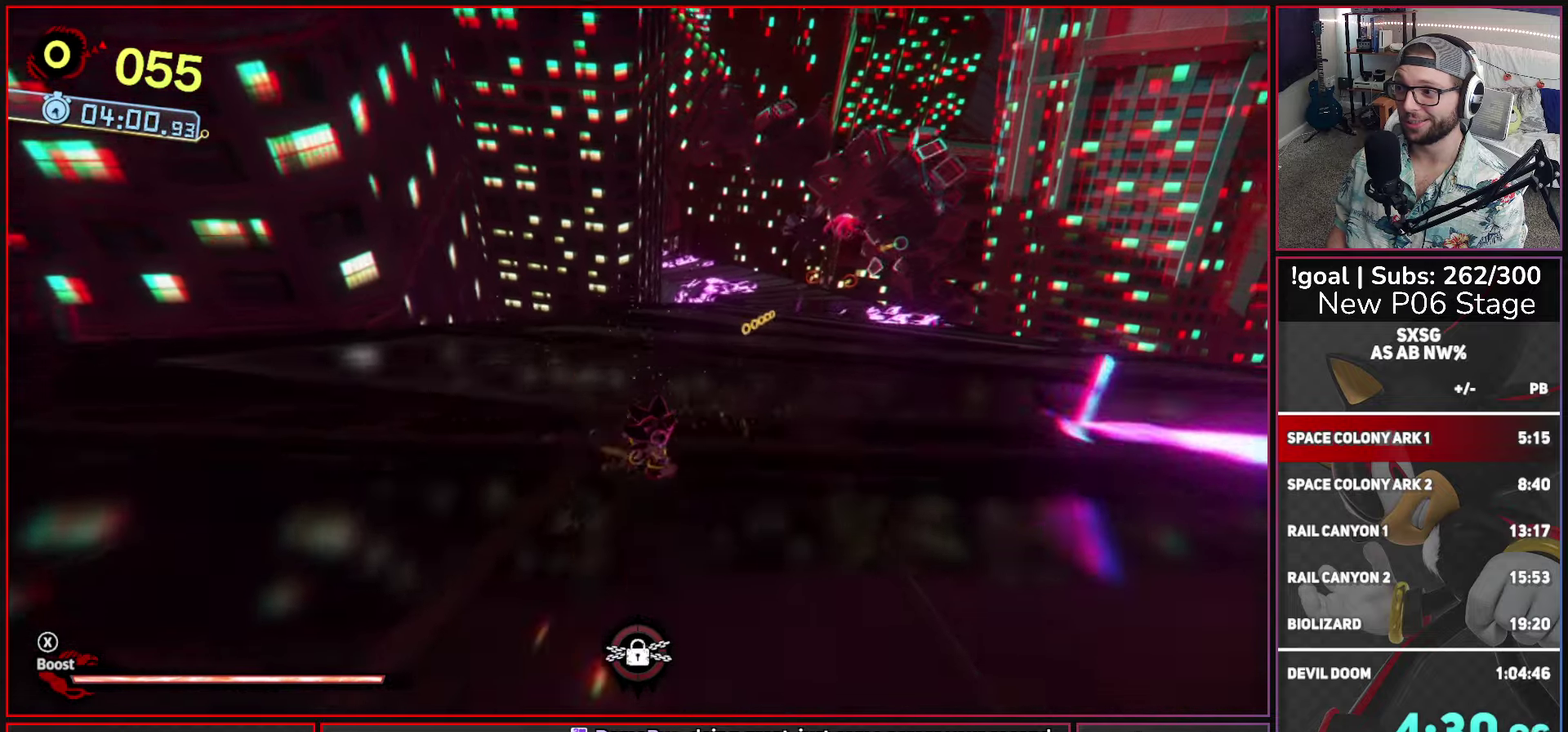
{"buttons": [], "left_stick": "up-right", "right_stick": "center", "button_events": []}
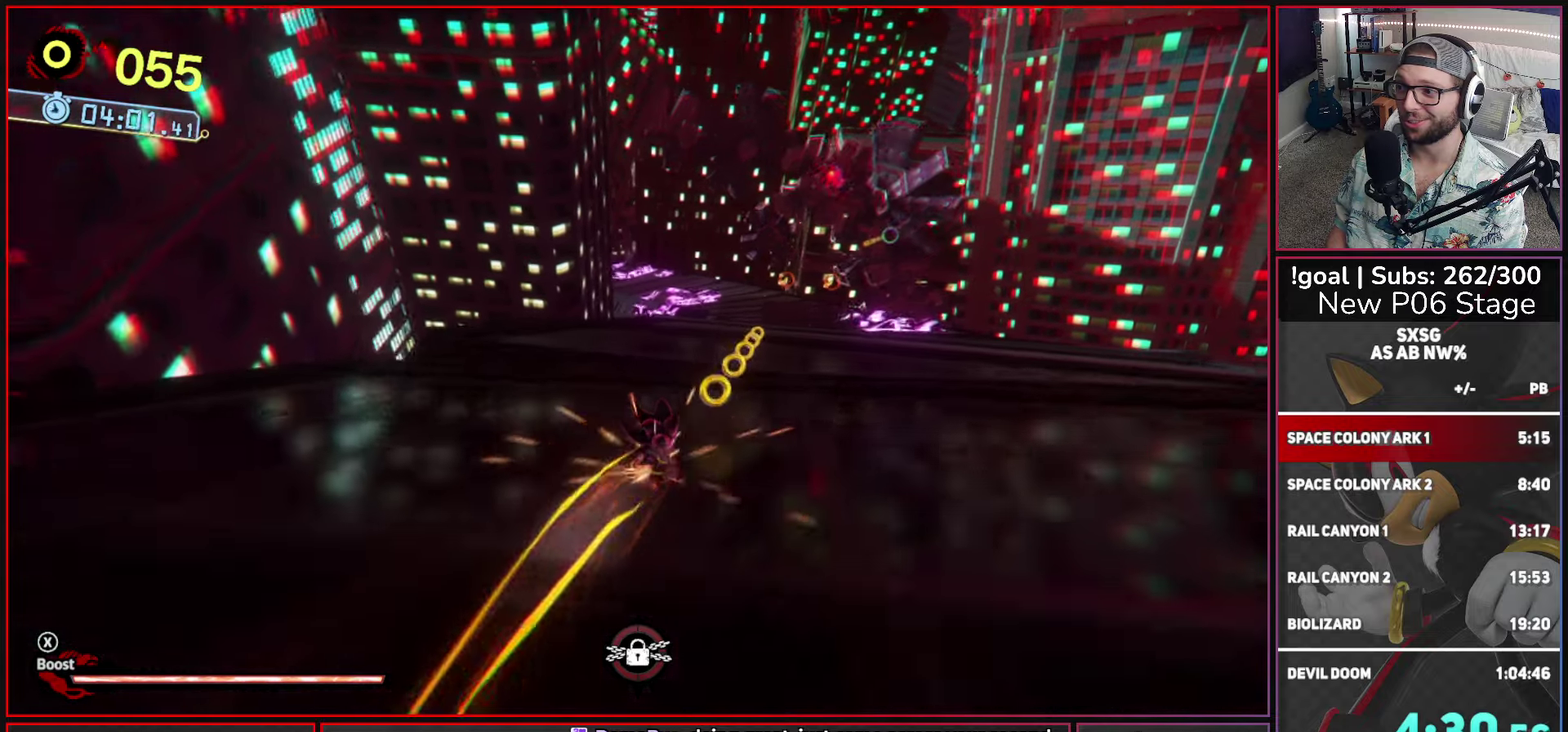
{"buttons": [], "left_stick": "up-right", "right_stick": "center", "button_events": []}
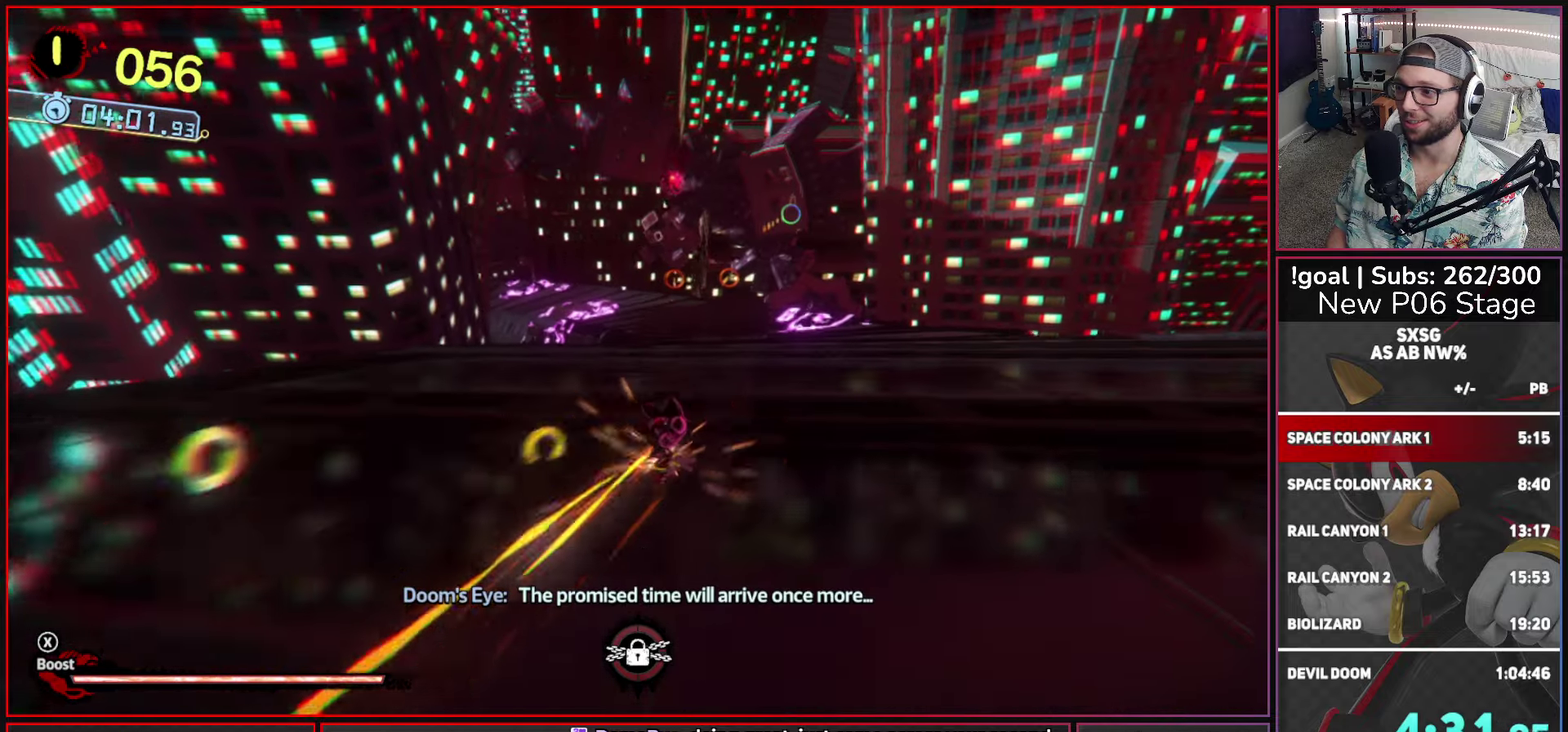
{"buttons": [], "left_stick": "up-right", "right_stick": "center", "button_events": []}
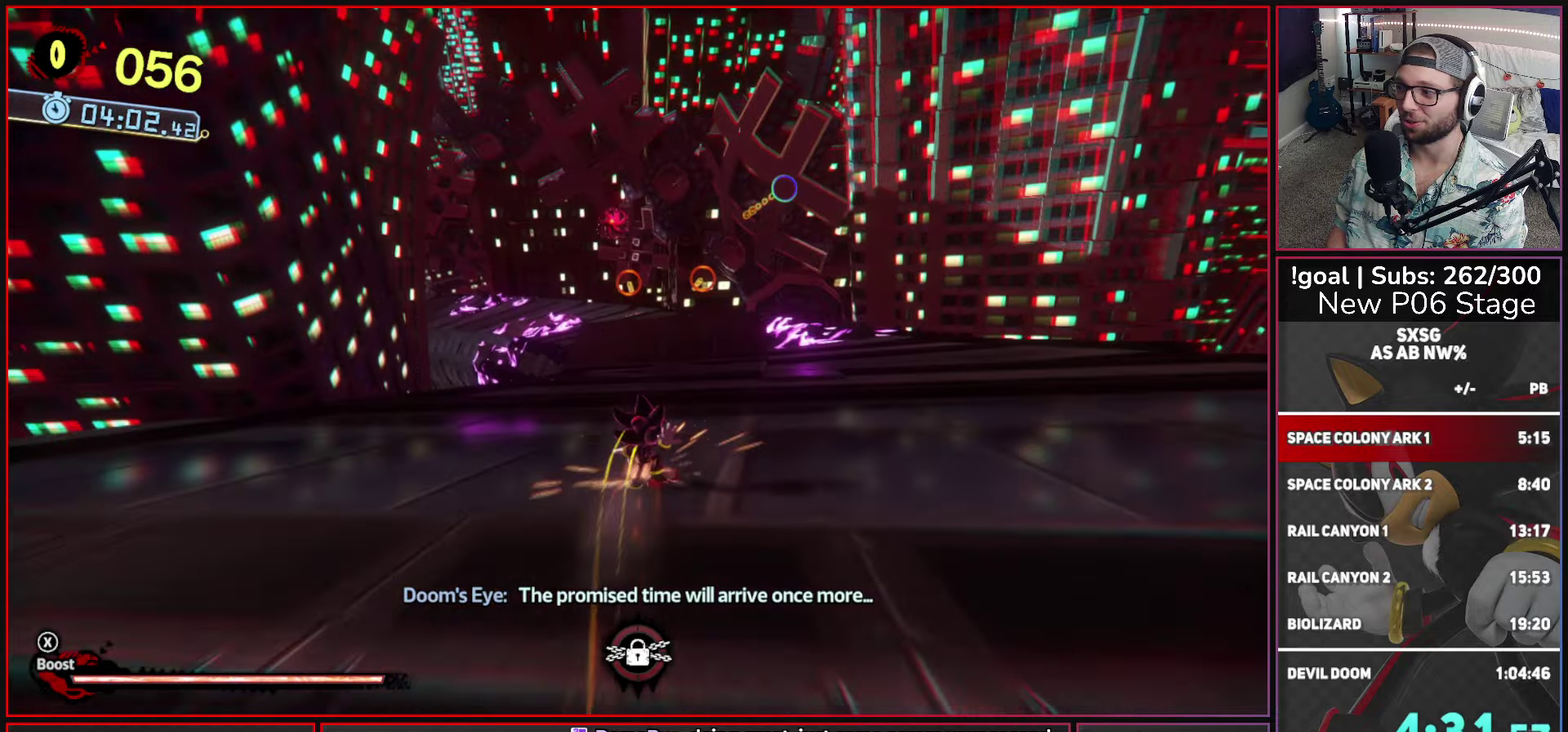
{"buttons": [], "left_stick": "up-right", "right_stick": "center", "button_events": []}
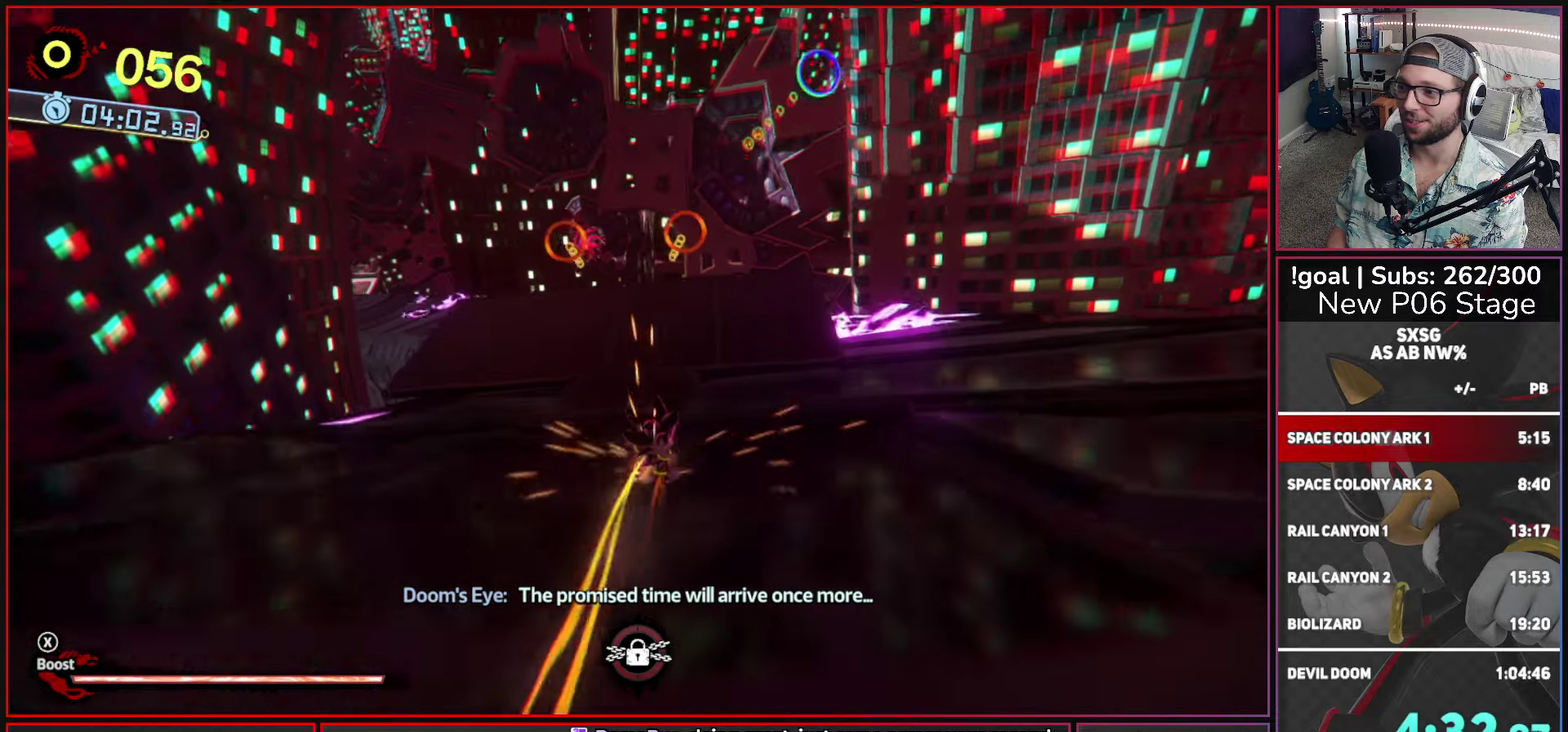
{"buttons": ["A"], "left_stick": "up", "right_stick": "center", "button_events": [[300, "A", "down"]]}
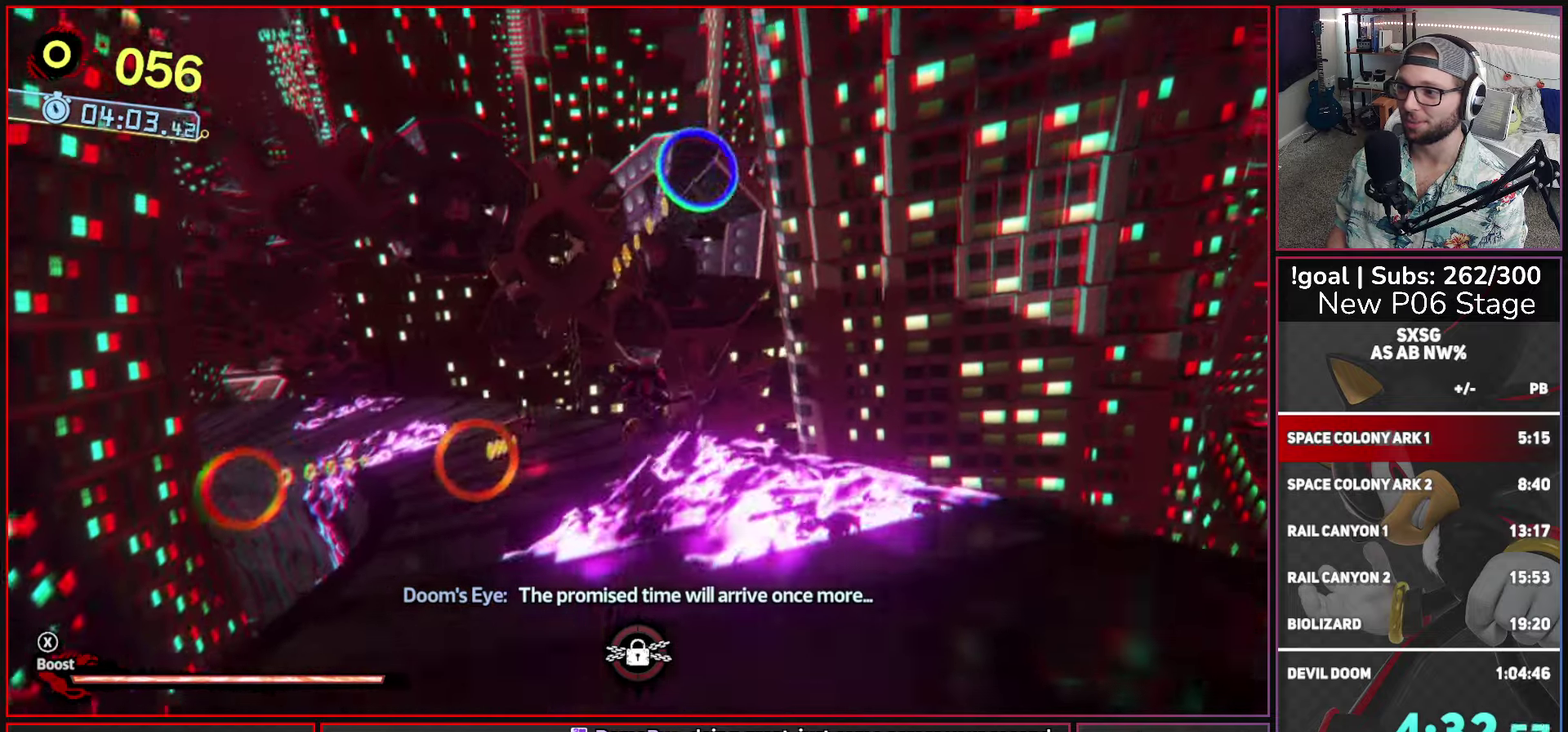
{"buttons": [], "left_stick": "up", "right_stick": "center", "button_events": [[500, "A", "up"]]}
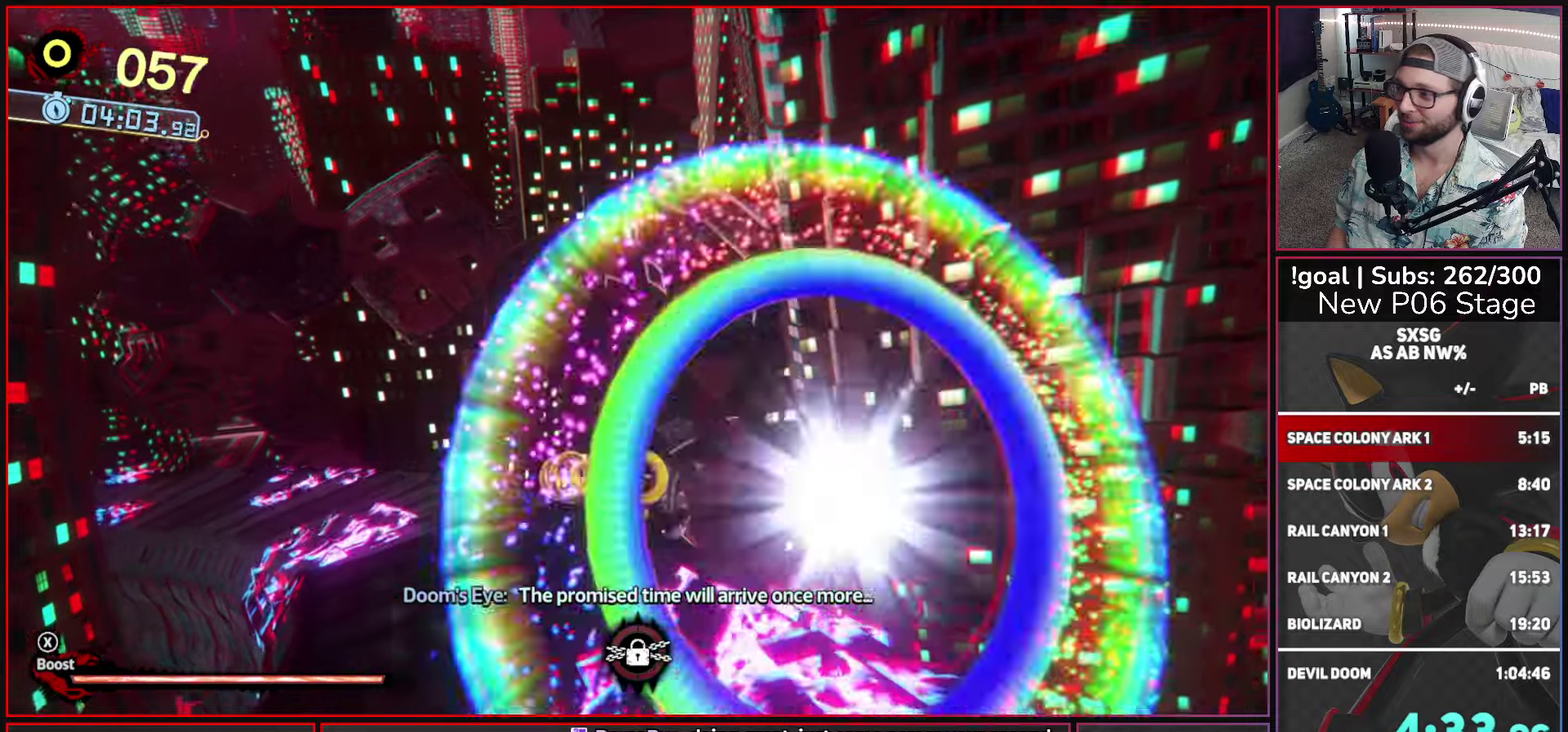
{"buttons": [], "left_stick": "up-left", "right_stick": "center", "button_events": []}
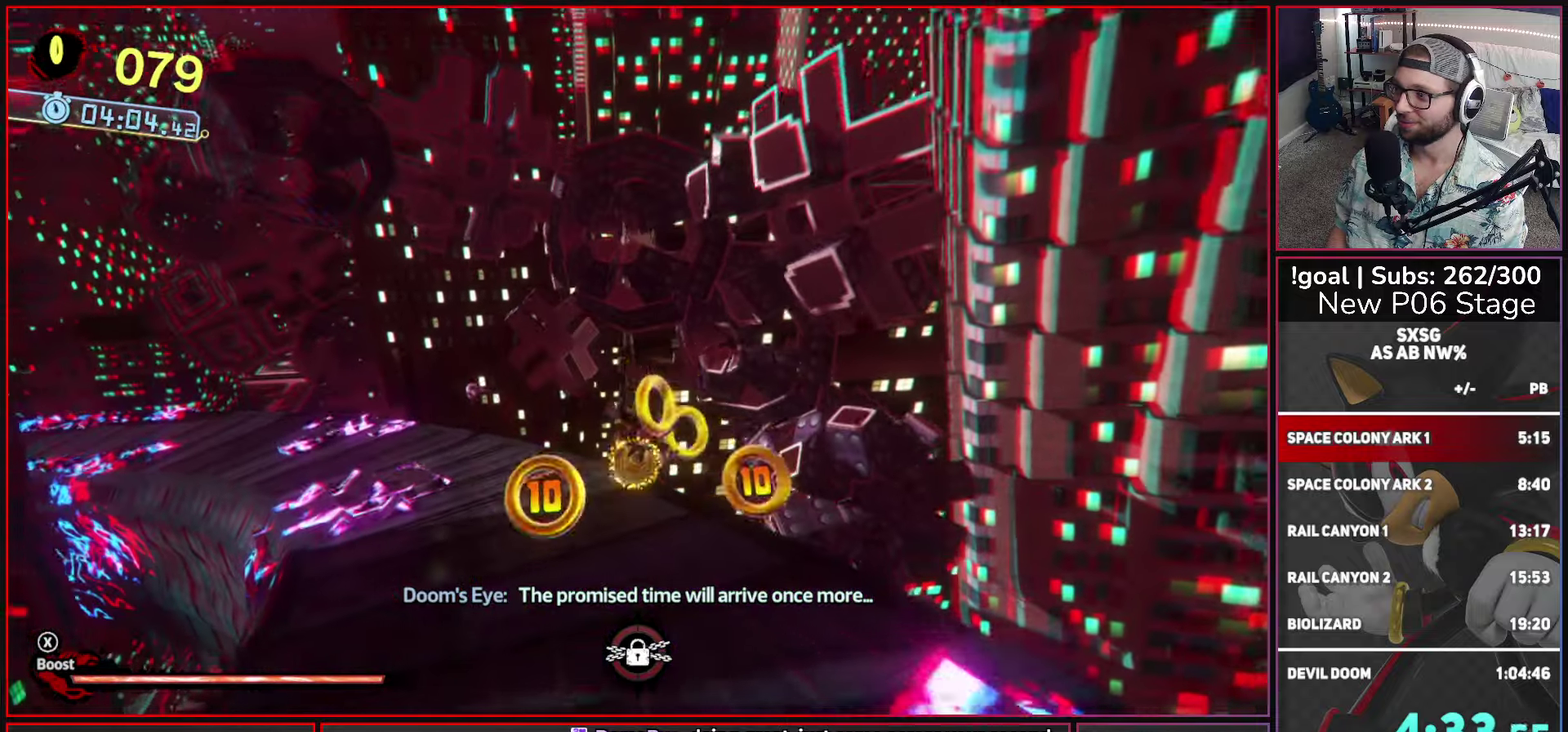
{"buttons": [], "left_stick": "up-left", "right_stick": "center", "button_events": []}
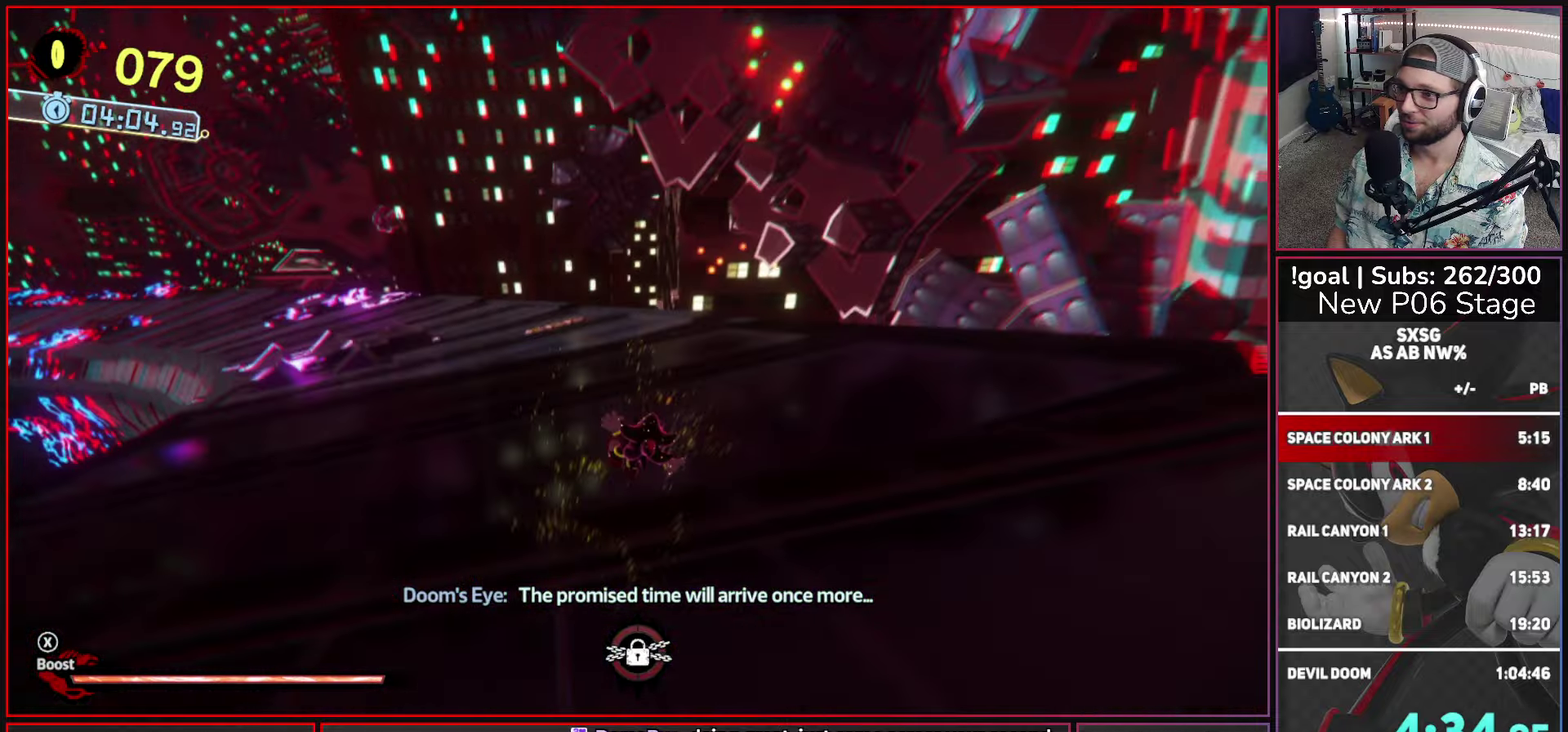
{"buttons": [], "left_stick": "up", "right_stick": "center", "button_events": [[33, "X", "down"], [367, "X", "up"]]}
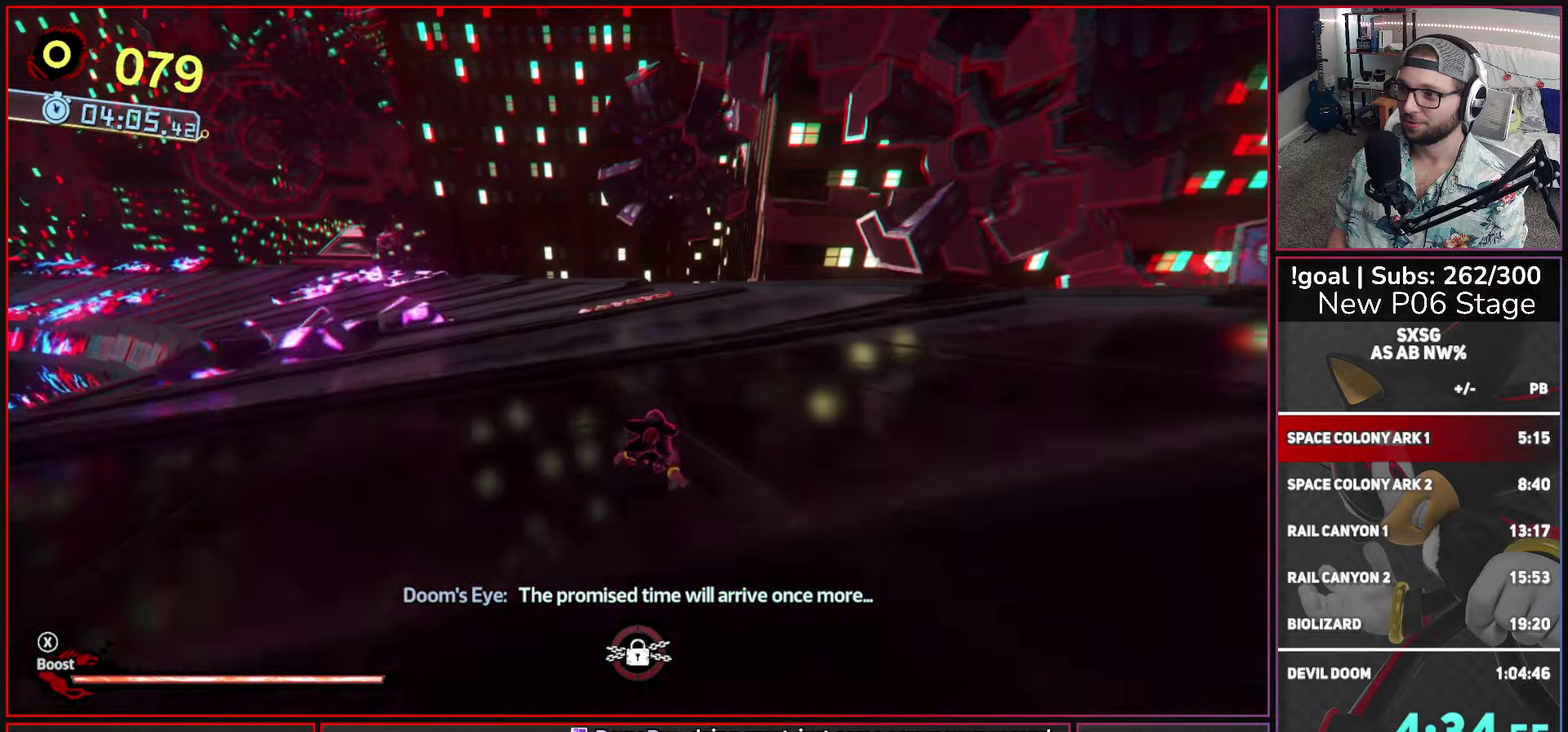
{"buttons": [], "left_stick": "up-left", "right_stick": "center", "button_events": []}
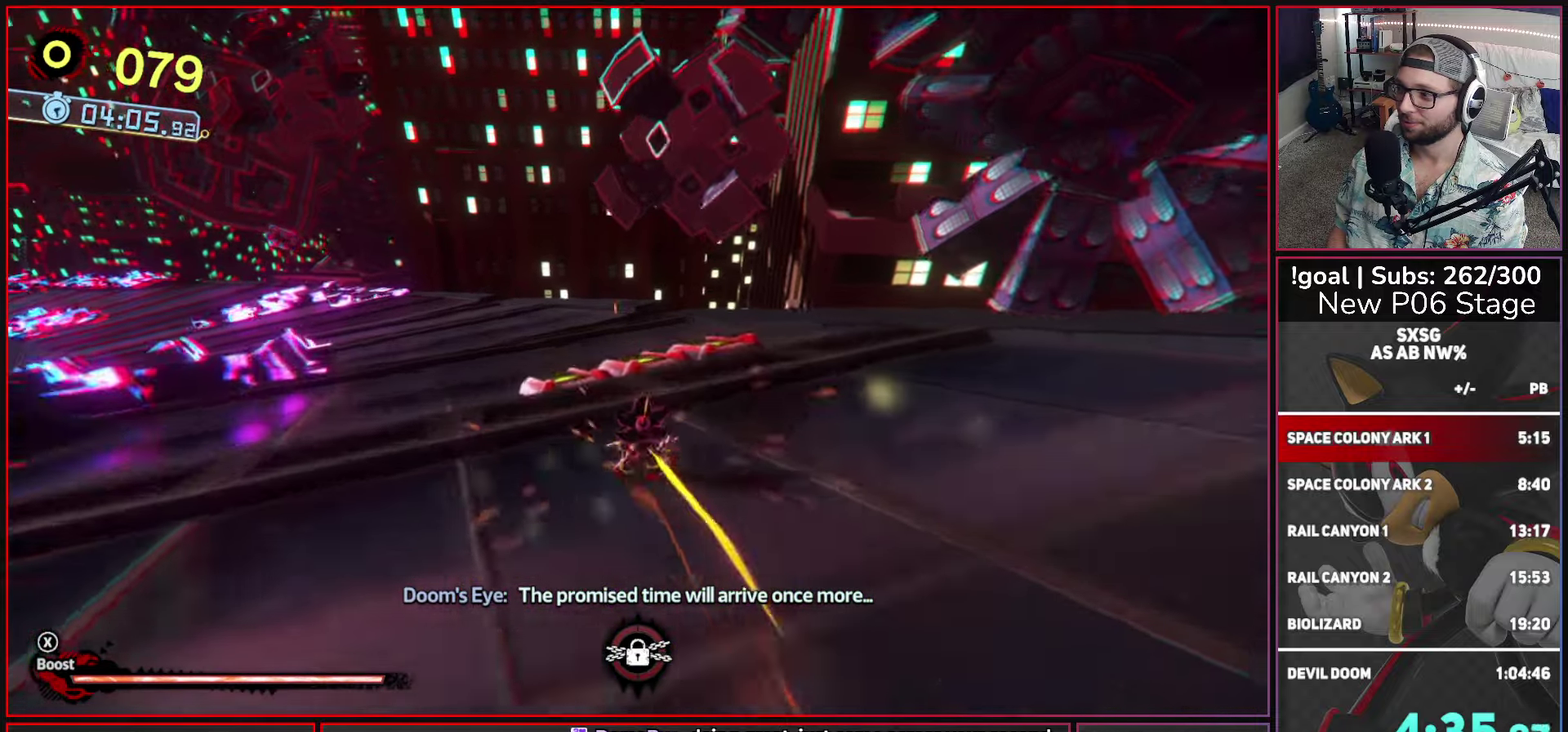
{"buttons": [], "left_stick": "up-left", "right_stick": "center", "button_events": []}
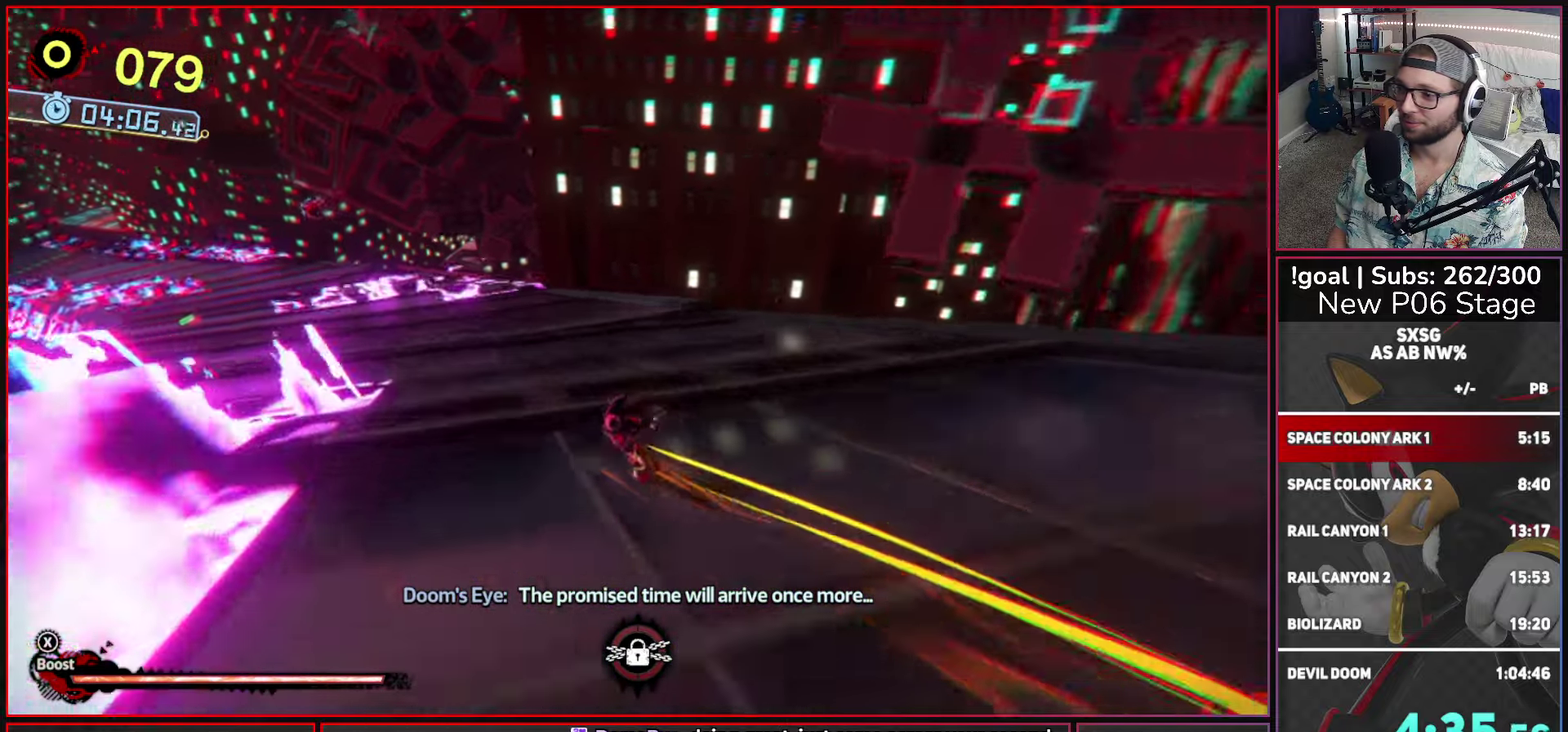
{"buttons": [], "left_stick": "up-left", "right_stick": "center", "button_events": []}
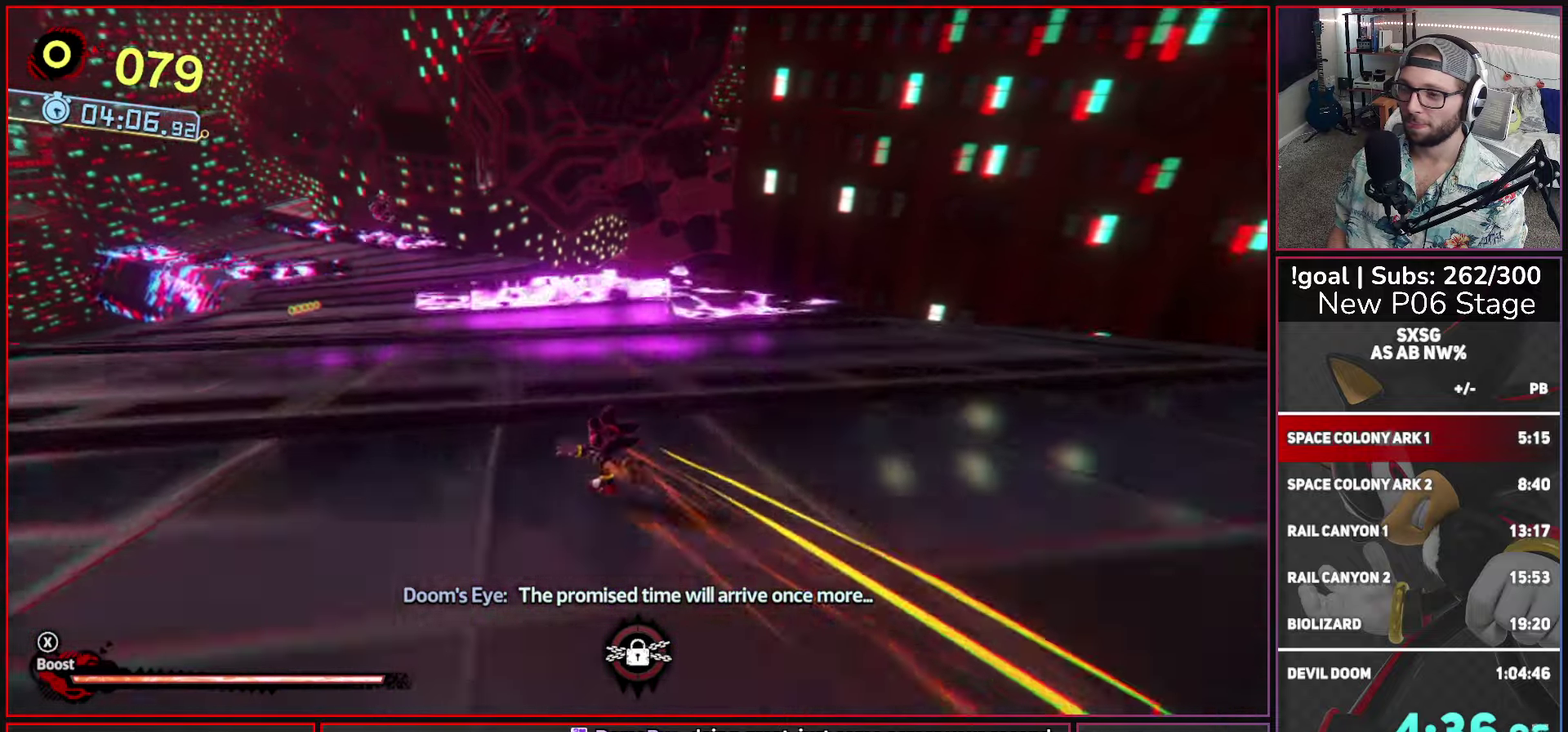
{"buttons": [], "left_stick": "up-left", "right_stick": "center", "button_events": []}
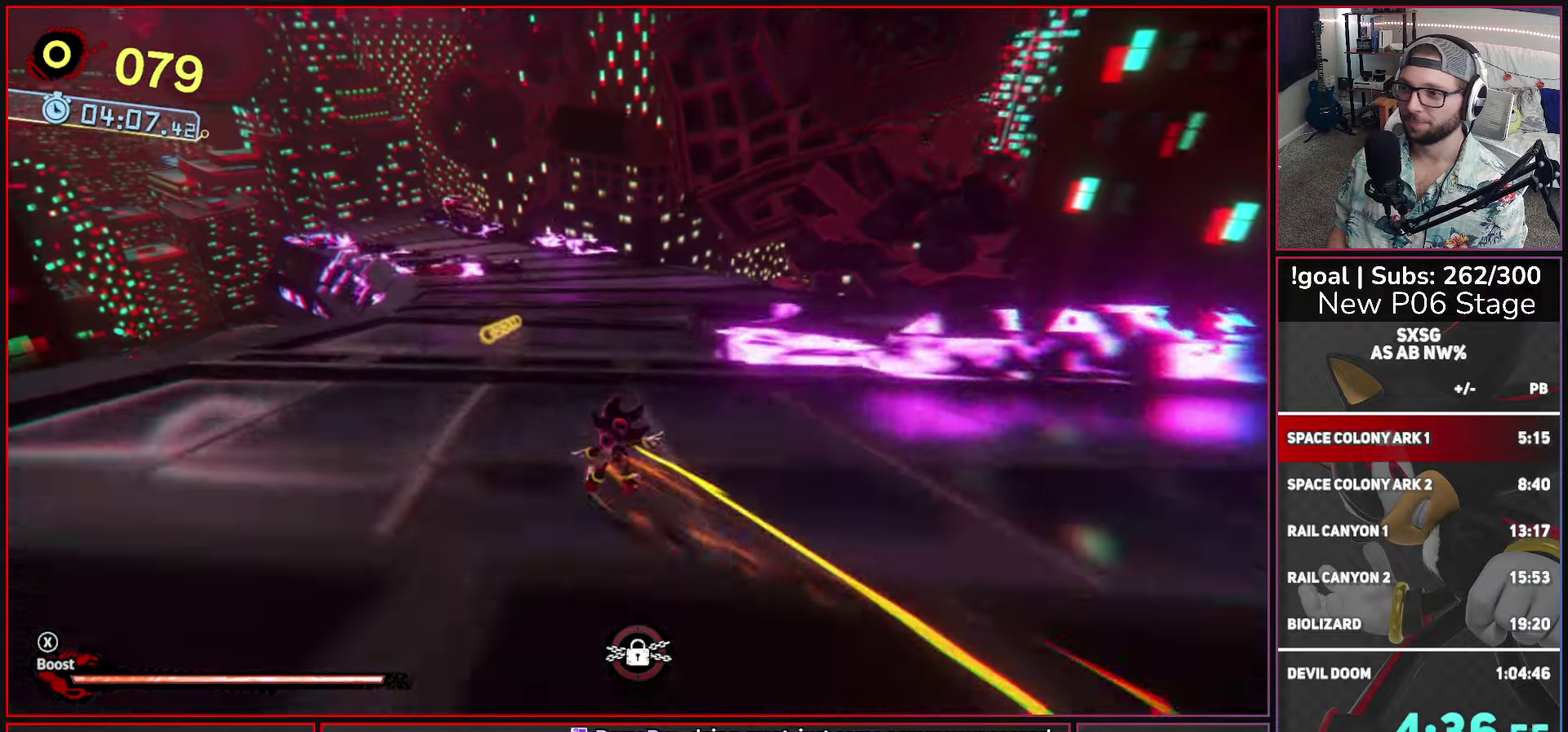
{"buttons": [], "left_stick": "up", "right_stick": "center", "button_events": []}
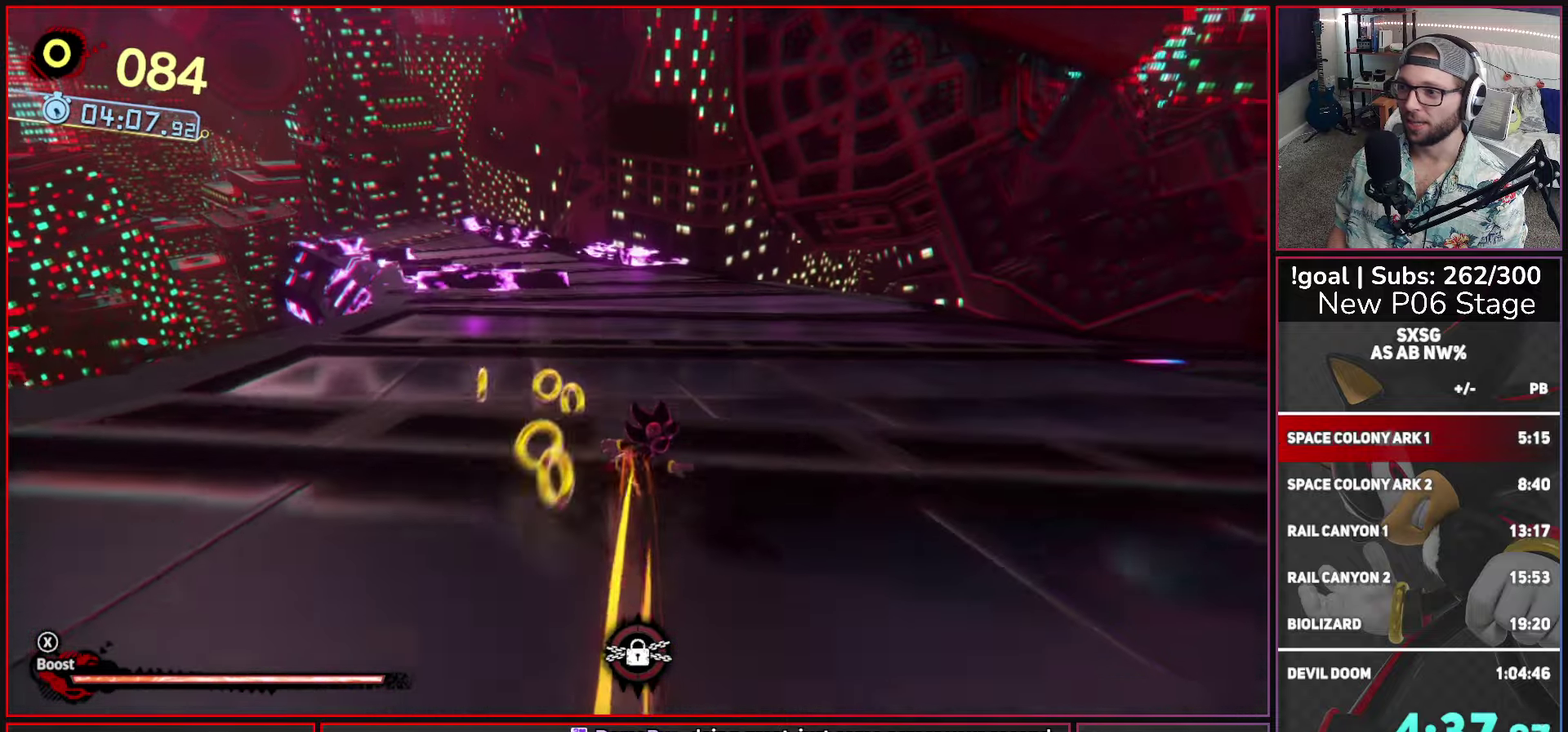
{"buttons": [], "left_stick": "up", "right_stick": "center", "button_events": []}
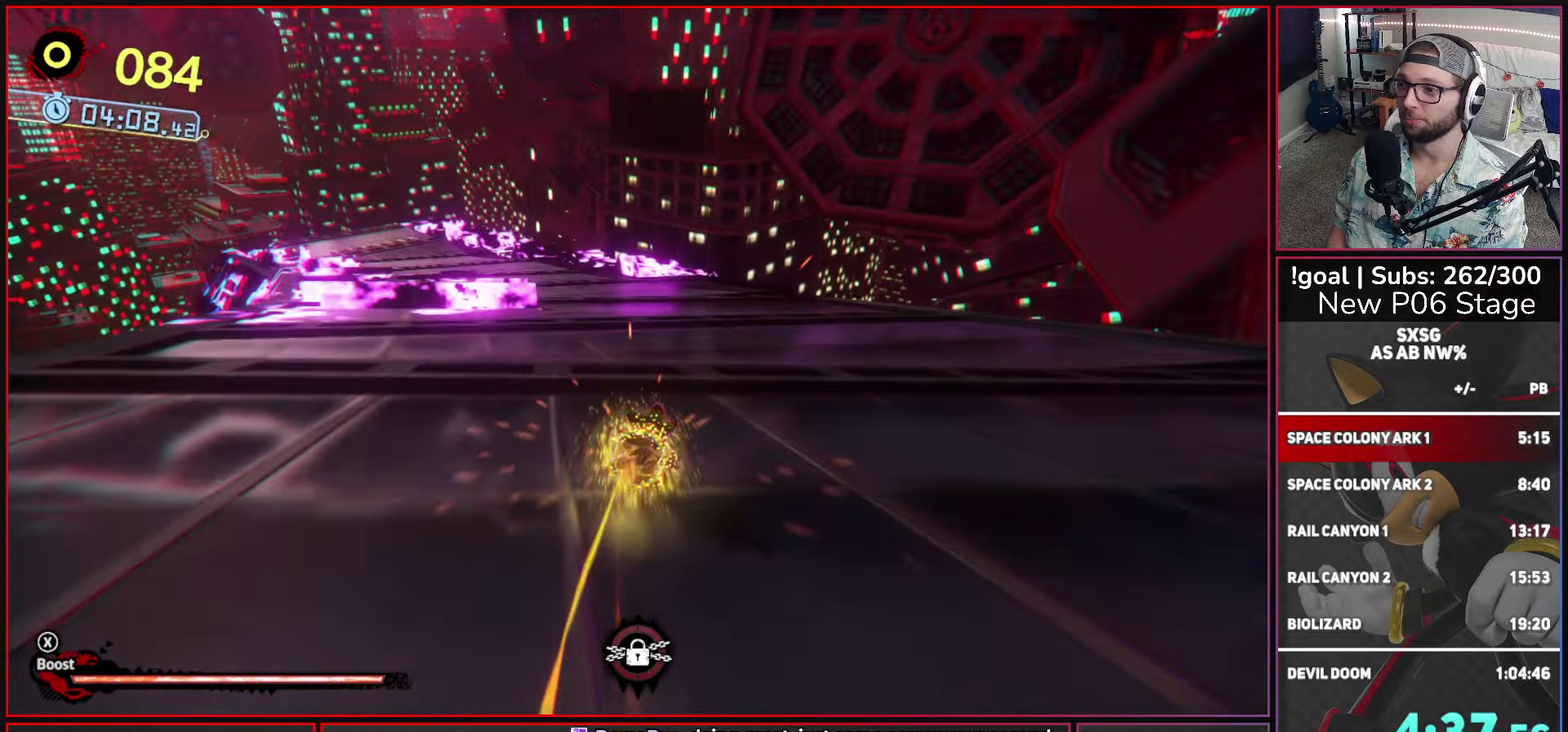
{"buttons": [], "left_stick": "up-left", "right_stick": "center", "button_events": []}
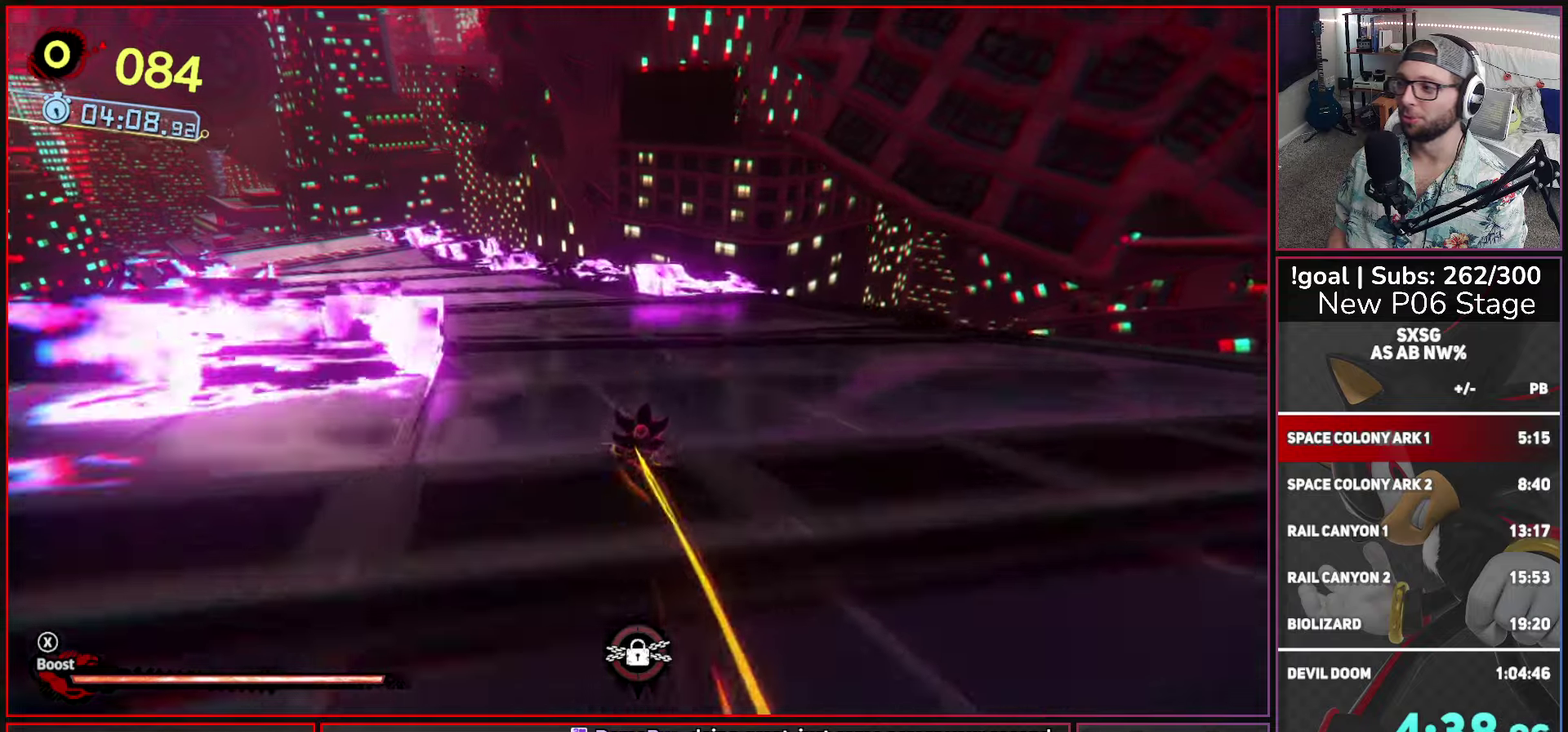
{"buttons": [], "left_stick": "up-left", "right_stick": "center", "button_events": []}
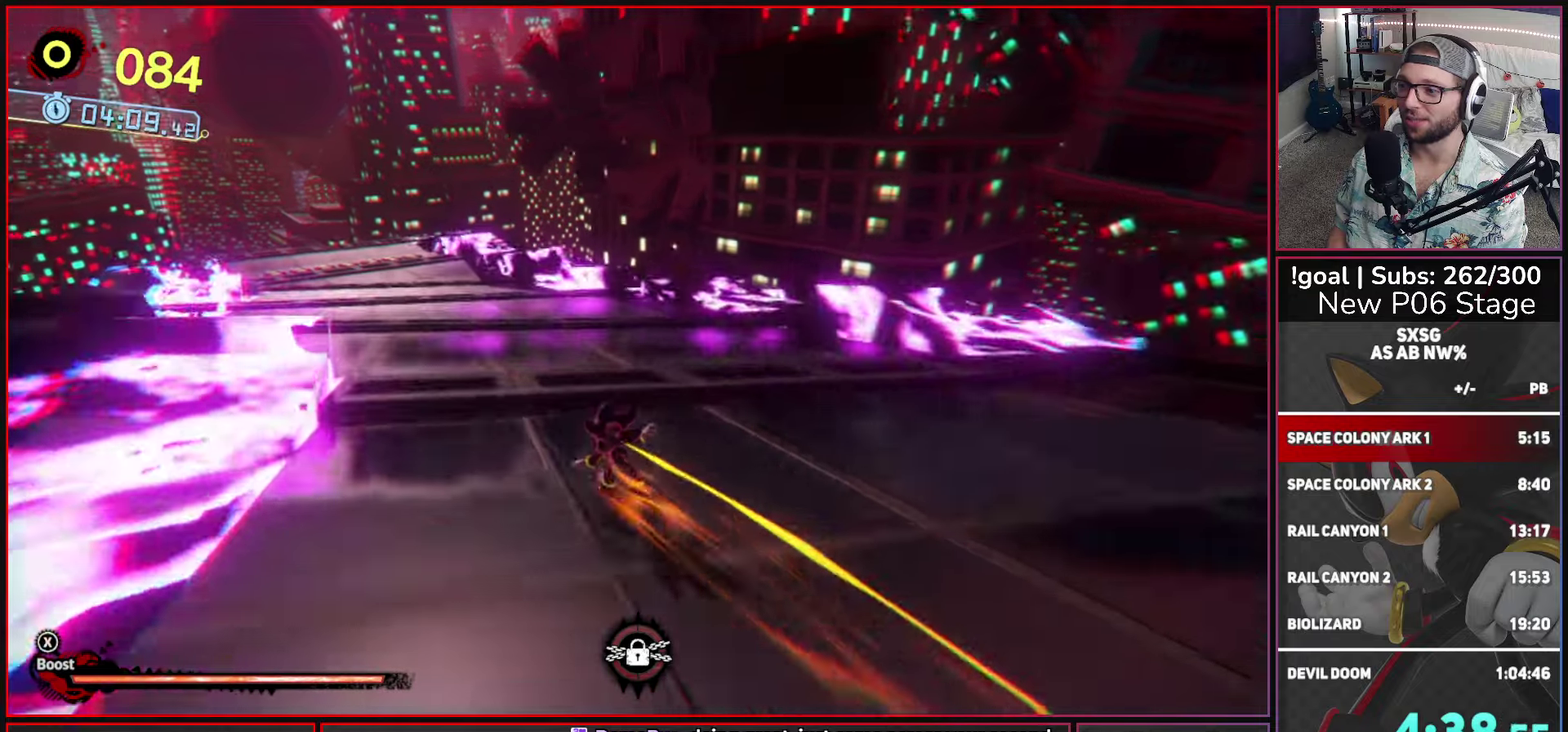
{"buttons": [], "left_stick": "up-left", "right_stick": "center", "button_events": []}
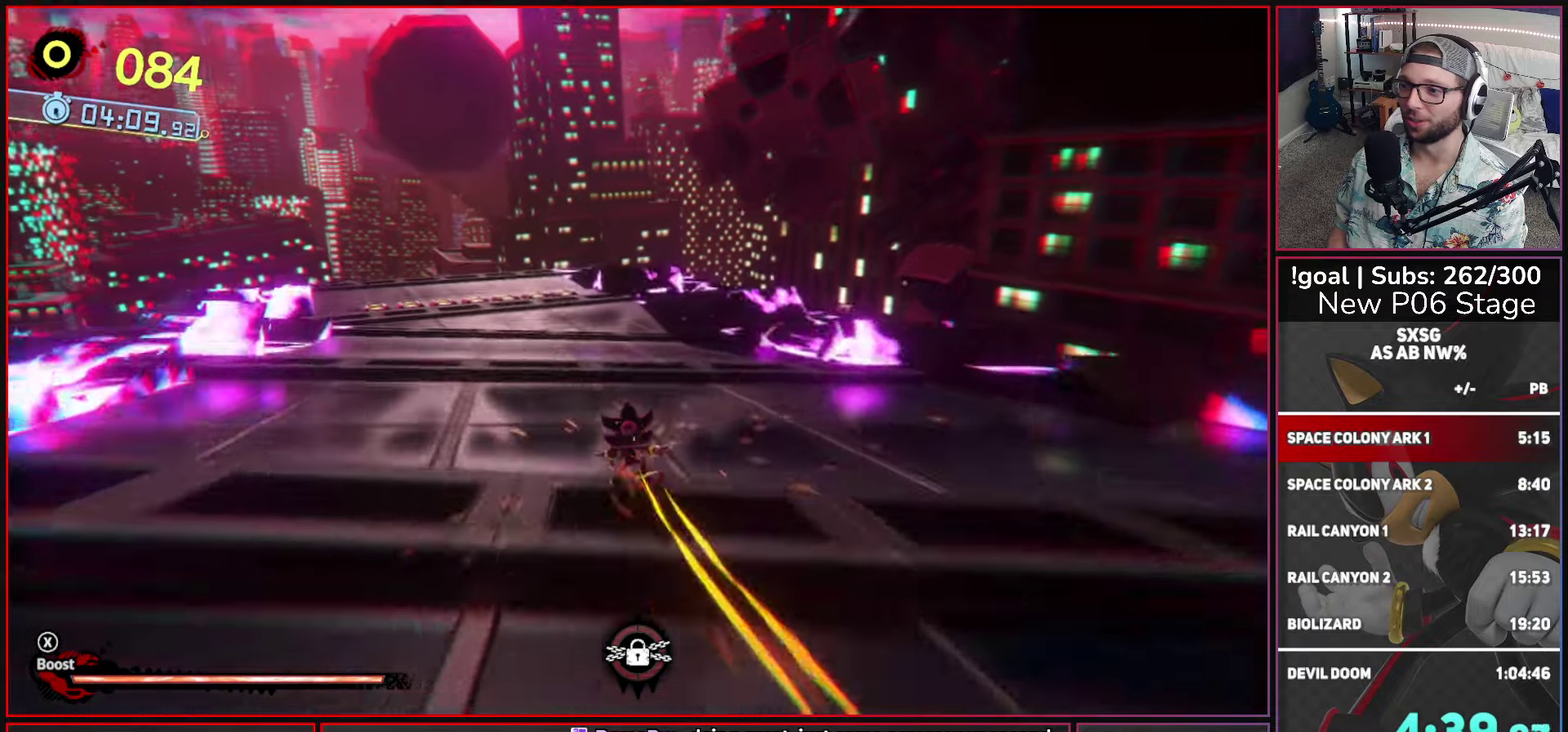
{"buttons": [], "left_stick": "up-left", "right_stick": "center", "button_events": []}
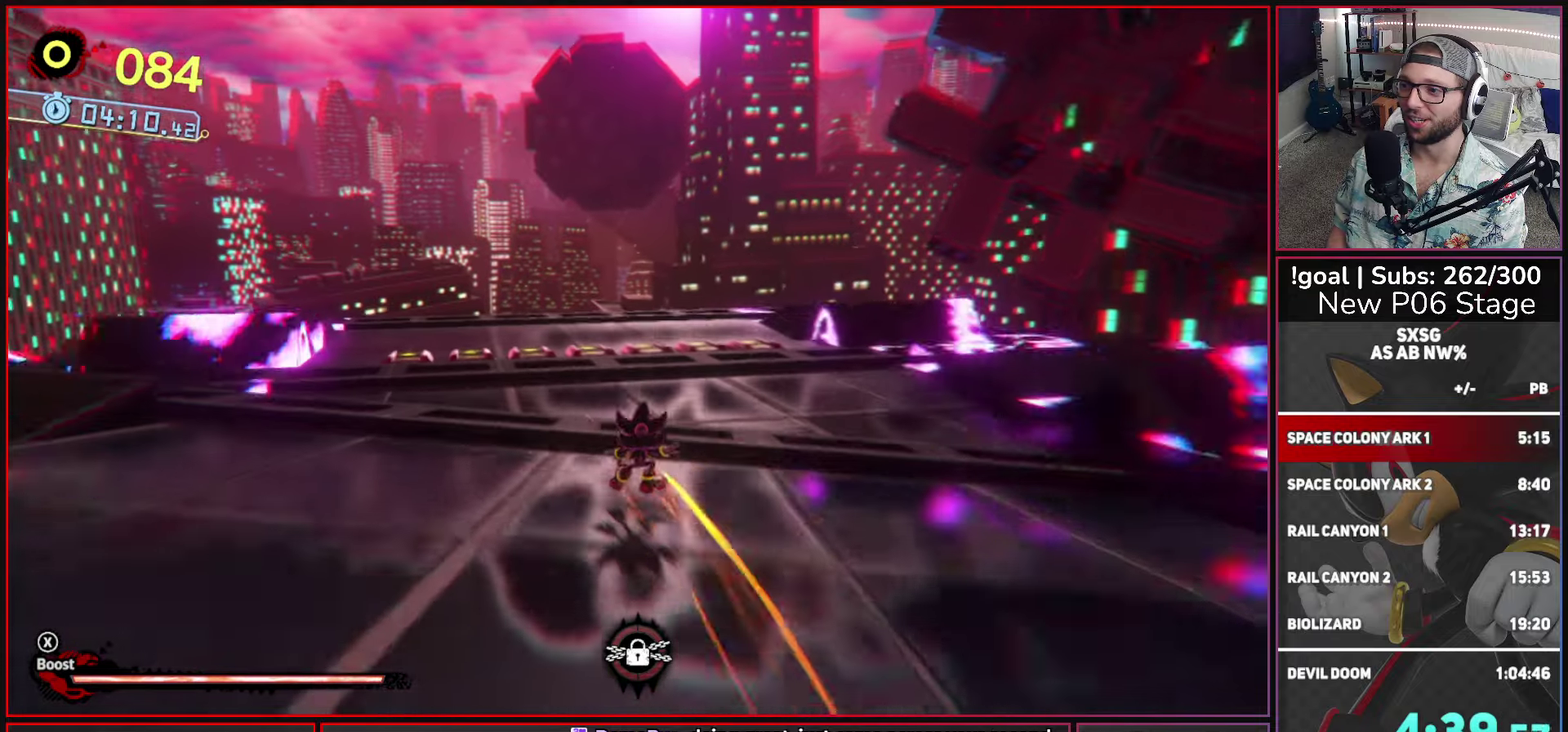
{"buttons": [], "left_stick": "up", "right_stick": "center", "button_events": []}
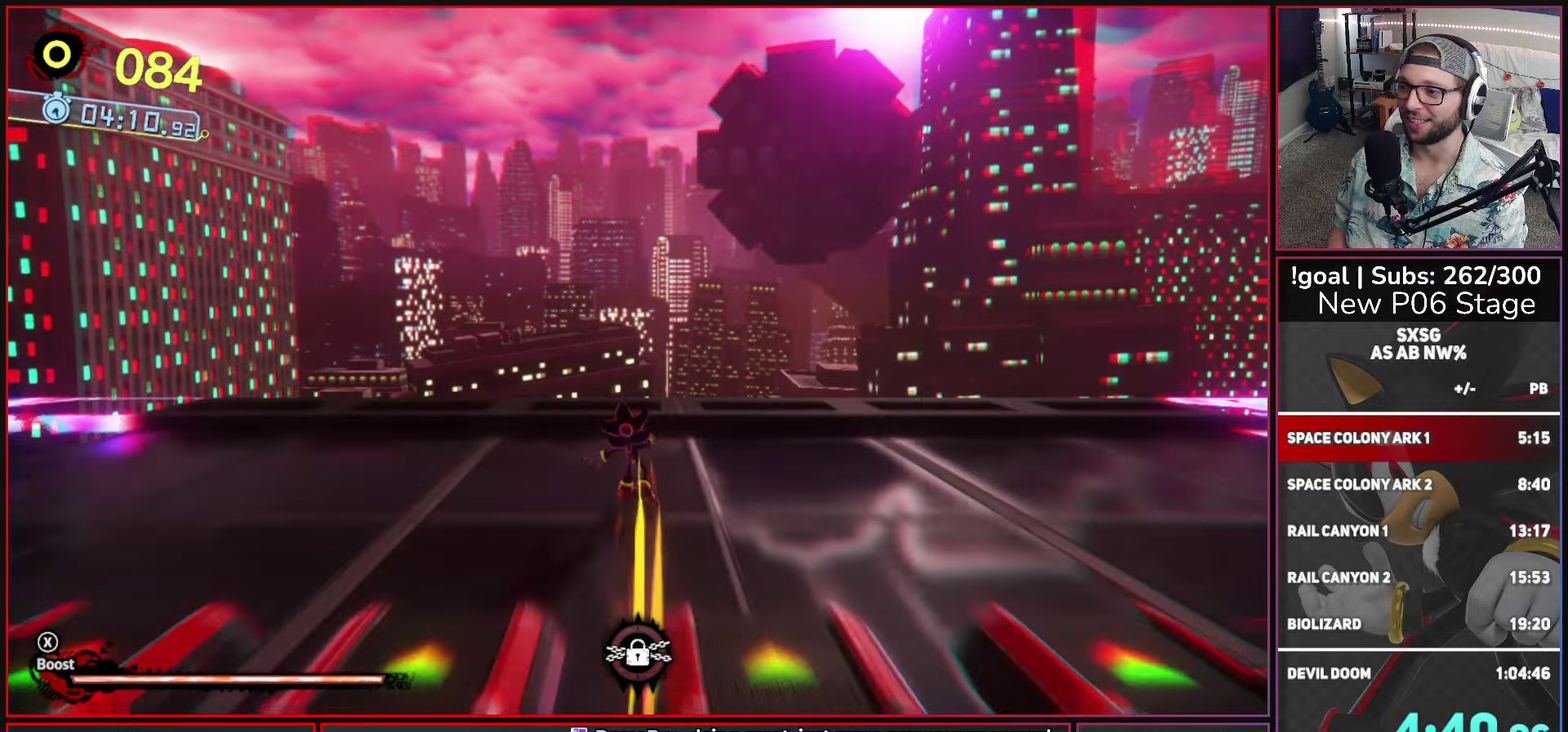
{"buttons": [], "left_stick": "up", "right_stick": "center", "button_events": []}
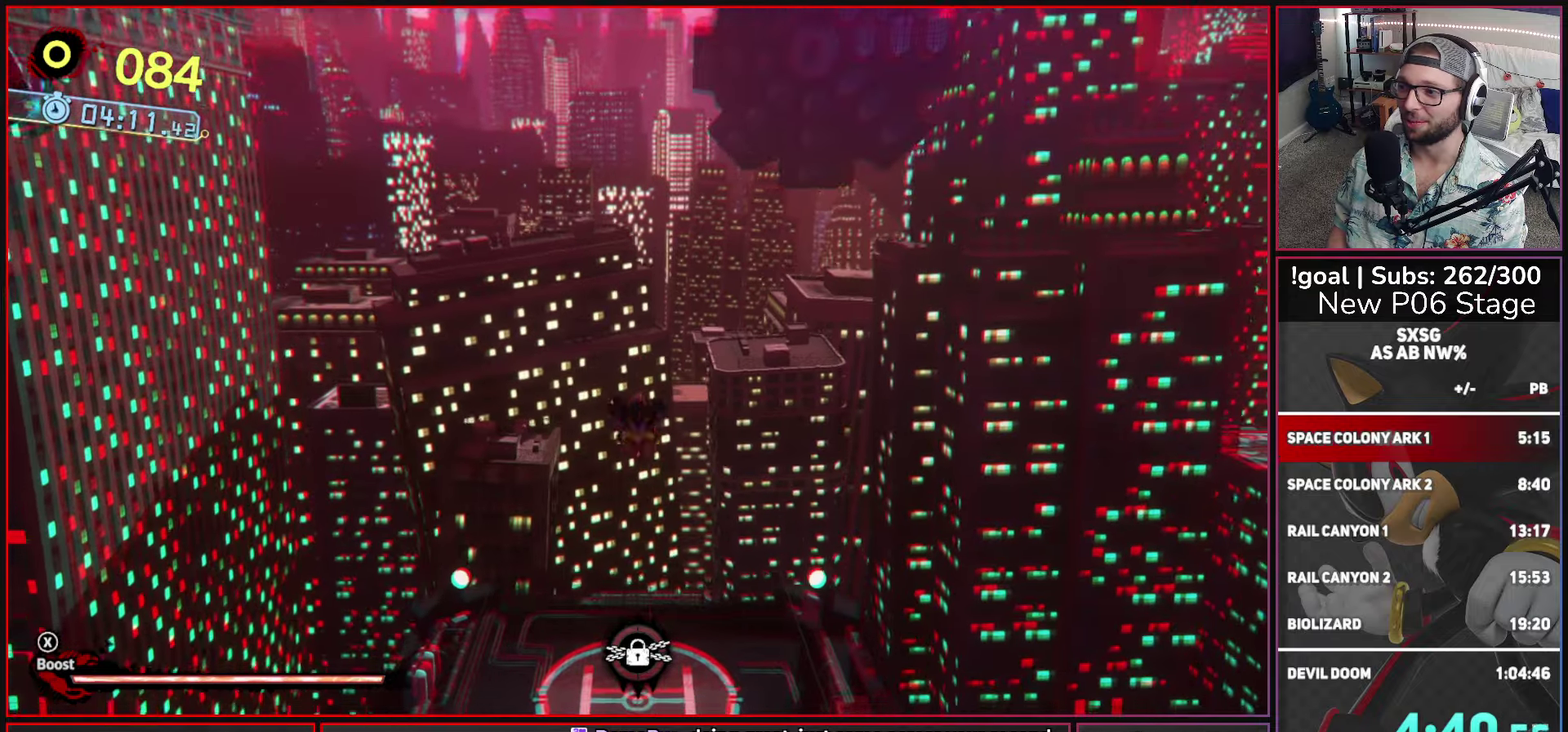
{"buttons": [], "left_stick": "up", "right_stick": "center", "button_events": []}
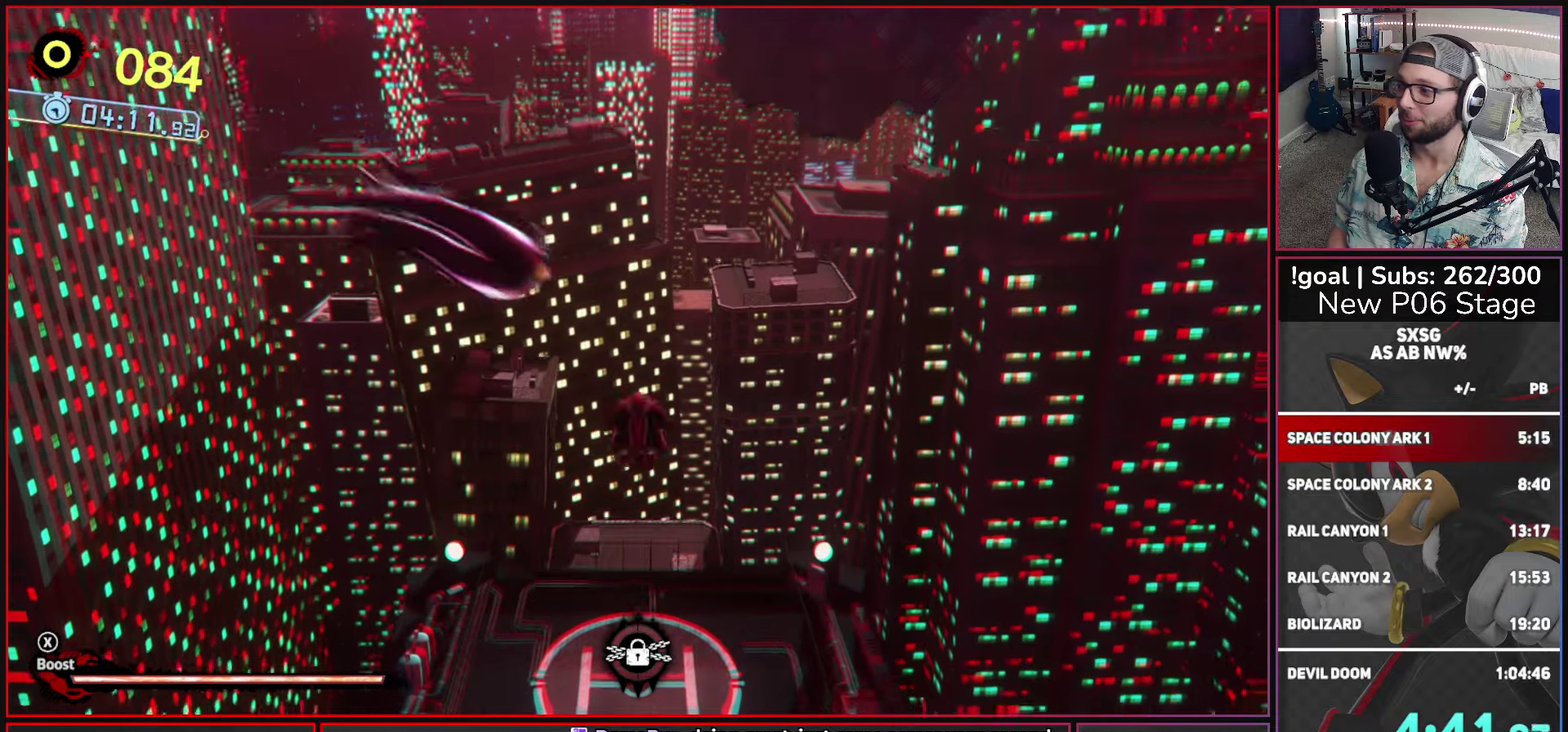
{"buttons": [], "left_stick": "up", "right_stick": "center", "button_events": []}
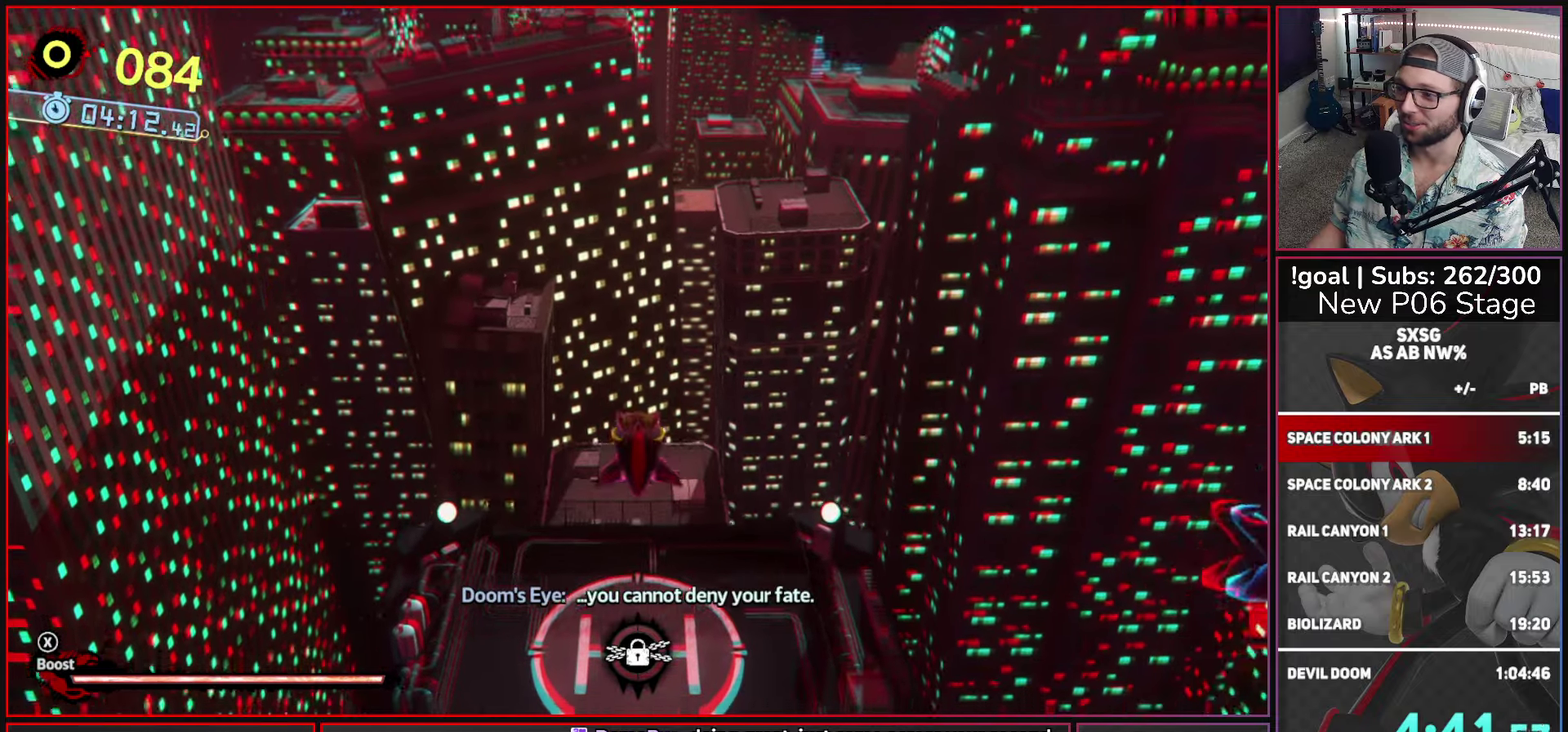
{"buttons": [], "left_stick": "up", "right_stick": "center", "button_events": []}
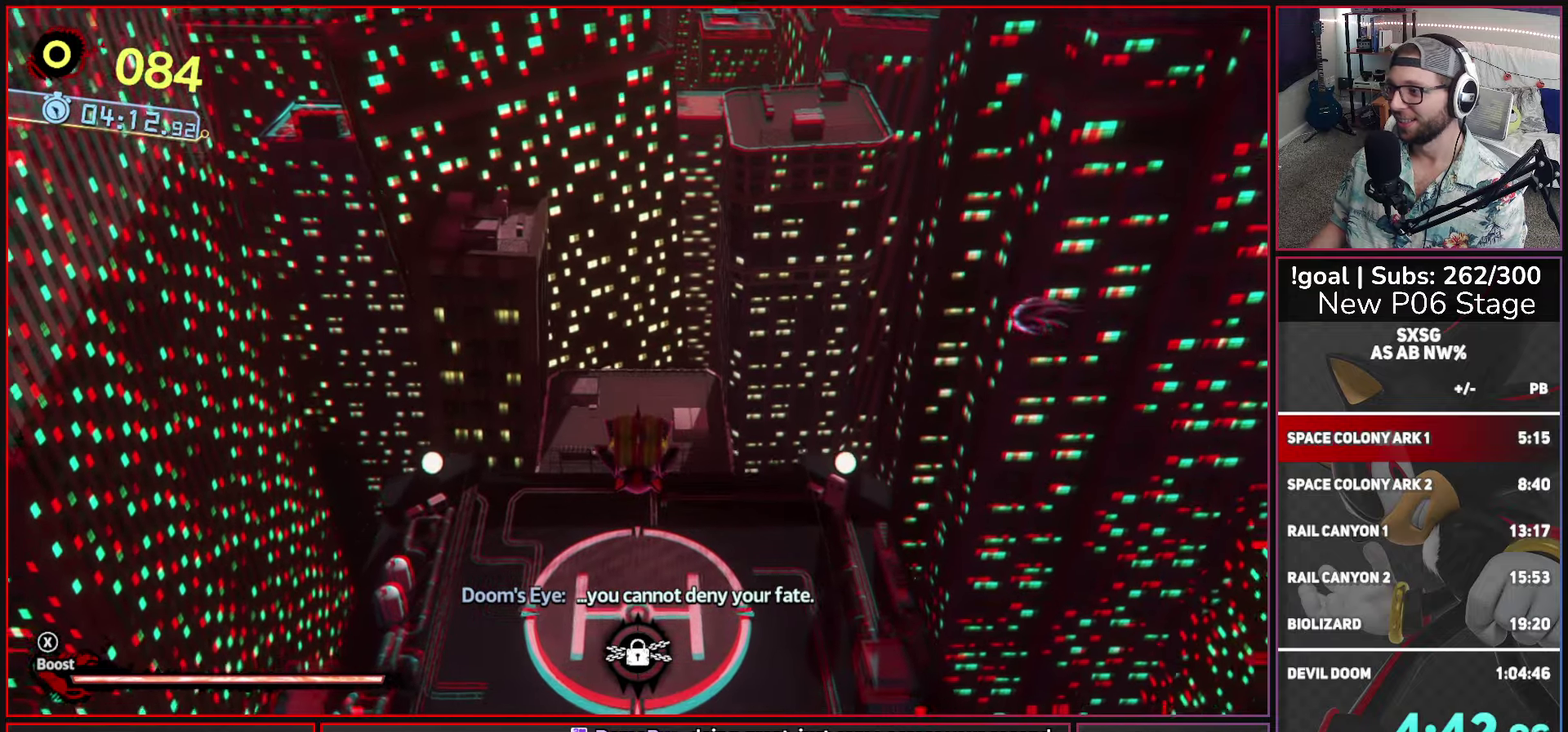
{"buttons": [], "left_stick": "up", "right_stick": "center", "button_events": []}
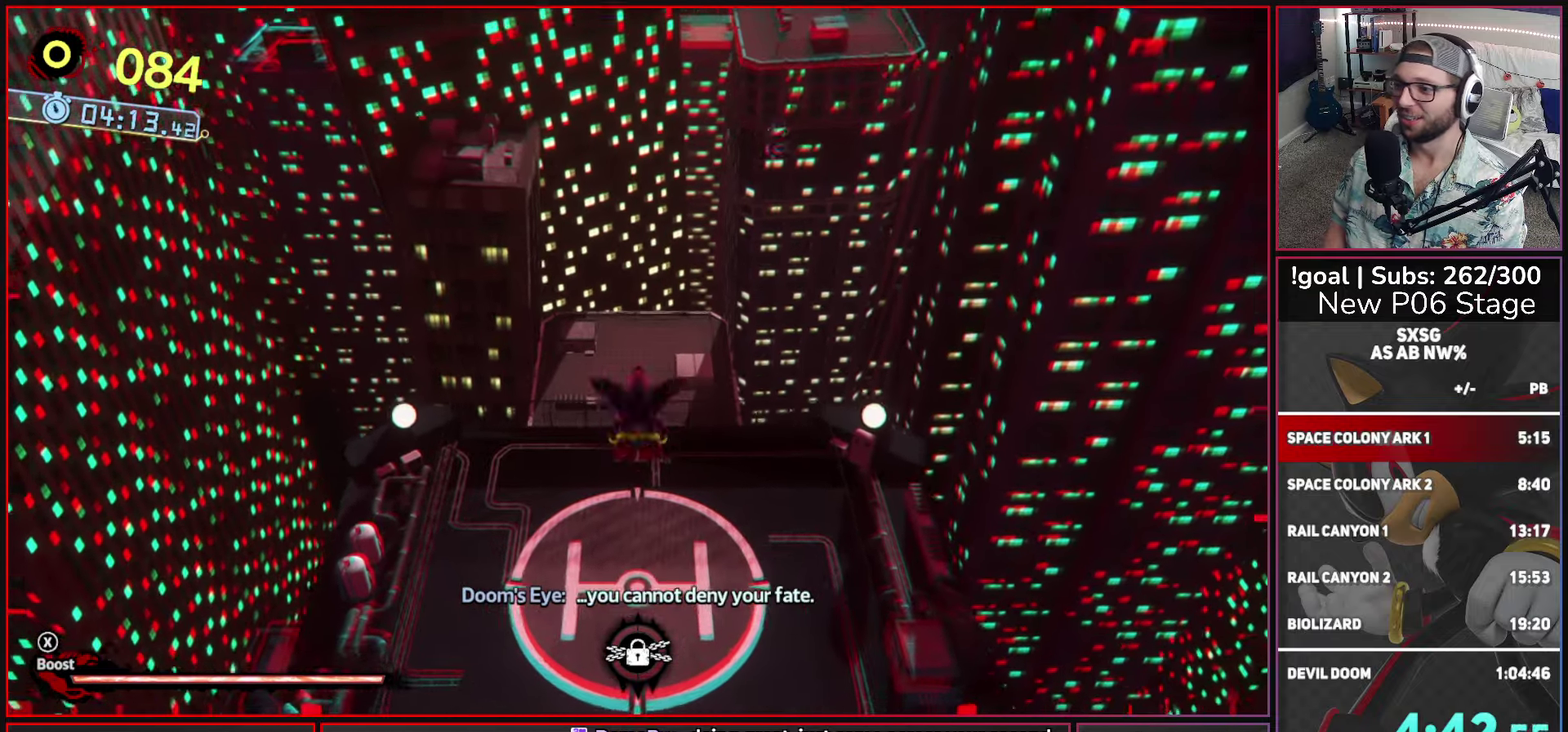
{"buttons": [], "left_stick": "up", "right_stick": "center", "button_events": []}
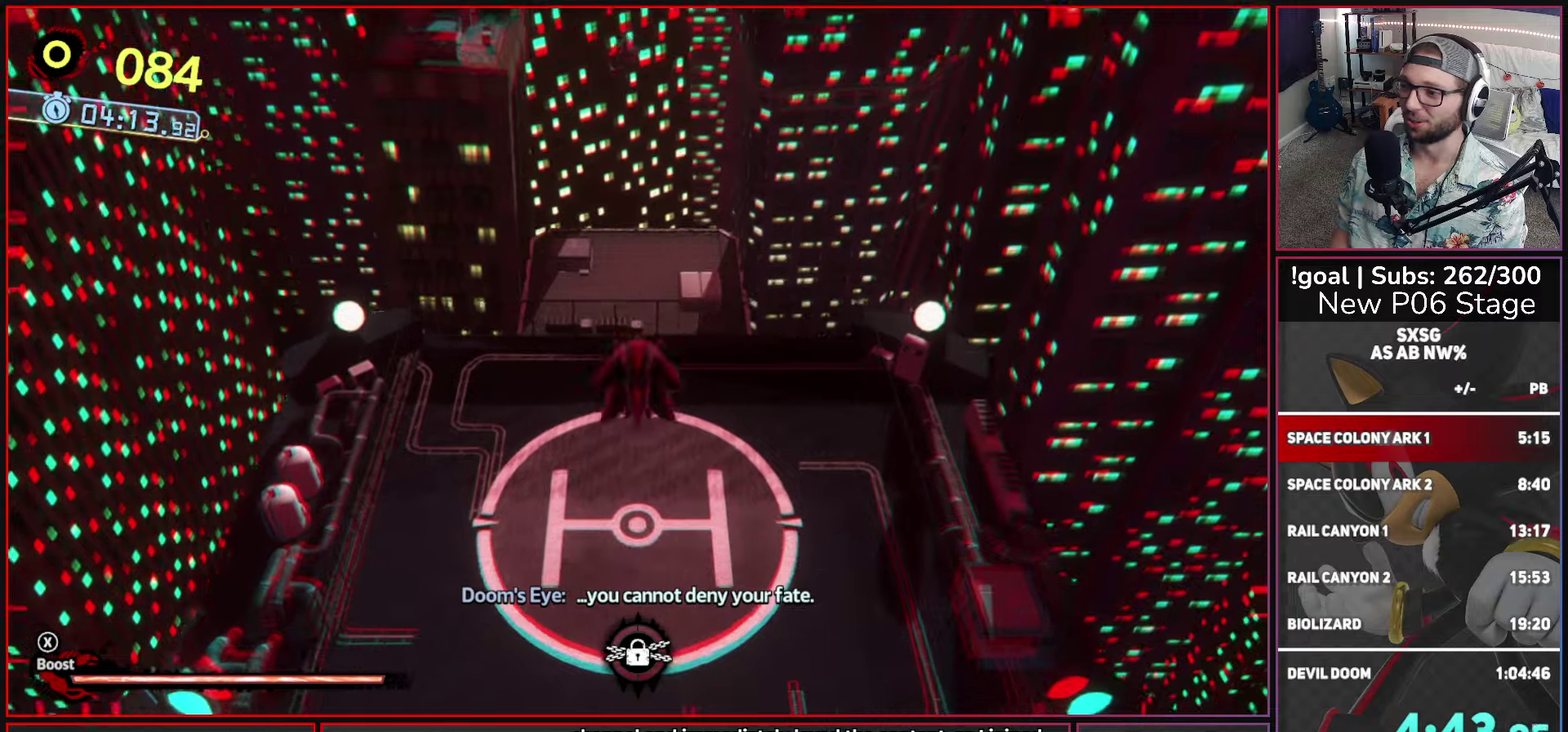
{"buttons": [], "left_stick": "up", "right_stick": "center", "button_events": []}